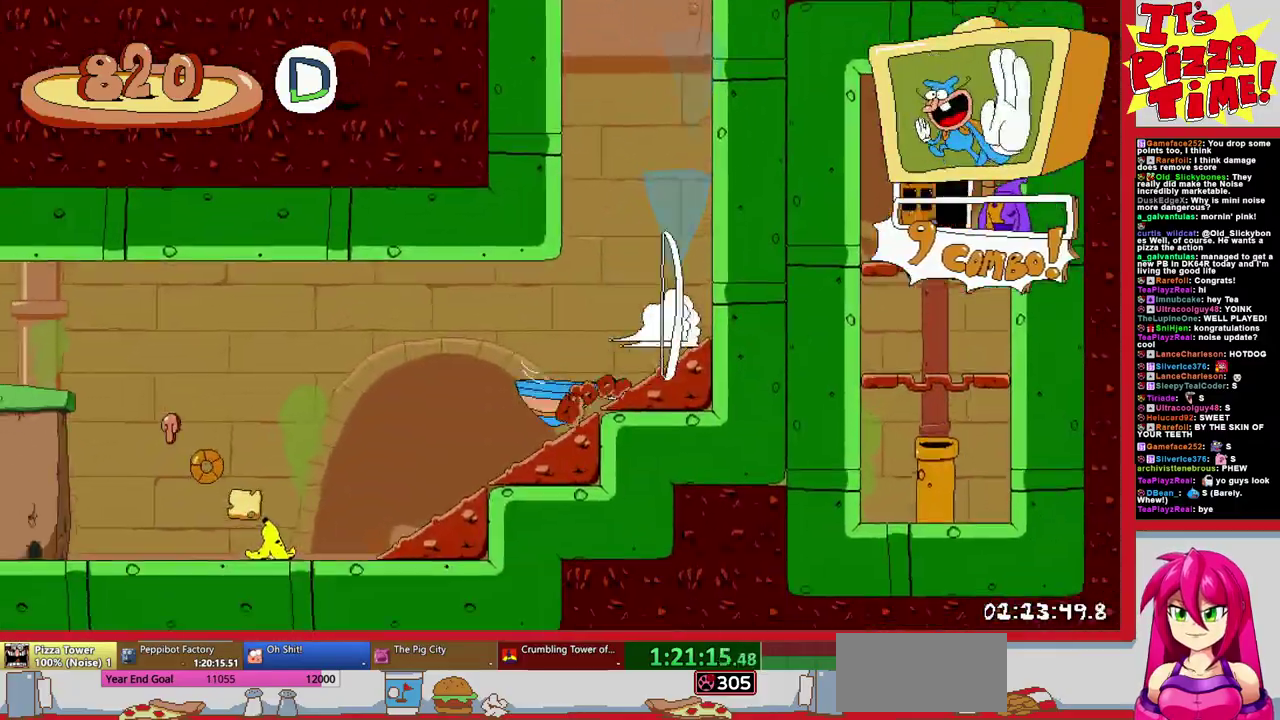
Gameplay with a controller (Nintendo layout); each line is a JSON object with the inputs held at the frame after it. "events" lists button and stick changes between this image and that frame as [ms after this image, input, new state], when the widget could be followed in between. Not read: L3 R2 R3.
{"buttons": ["R1", "DPAD_LEFT"], "events": [[50, "B", "up"]]}
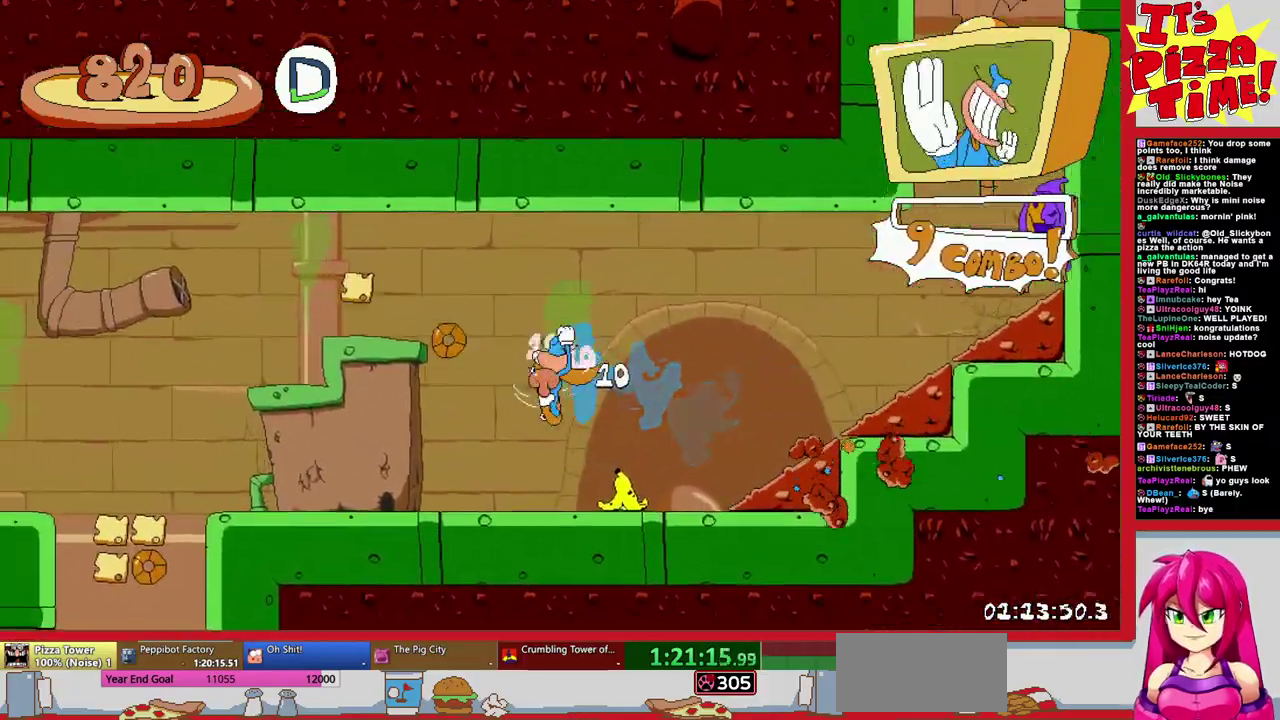
{"buttons": ["R1", "DPAD_DOWN", "DPAD_RIGHT"], "events": [[117, "DPAD_DOWN", "down"], [133, "DPAD_LEFT", "up"], [183, "DPAD_RIGHT", "down"]]}
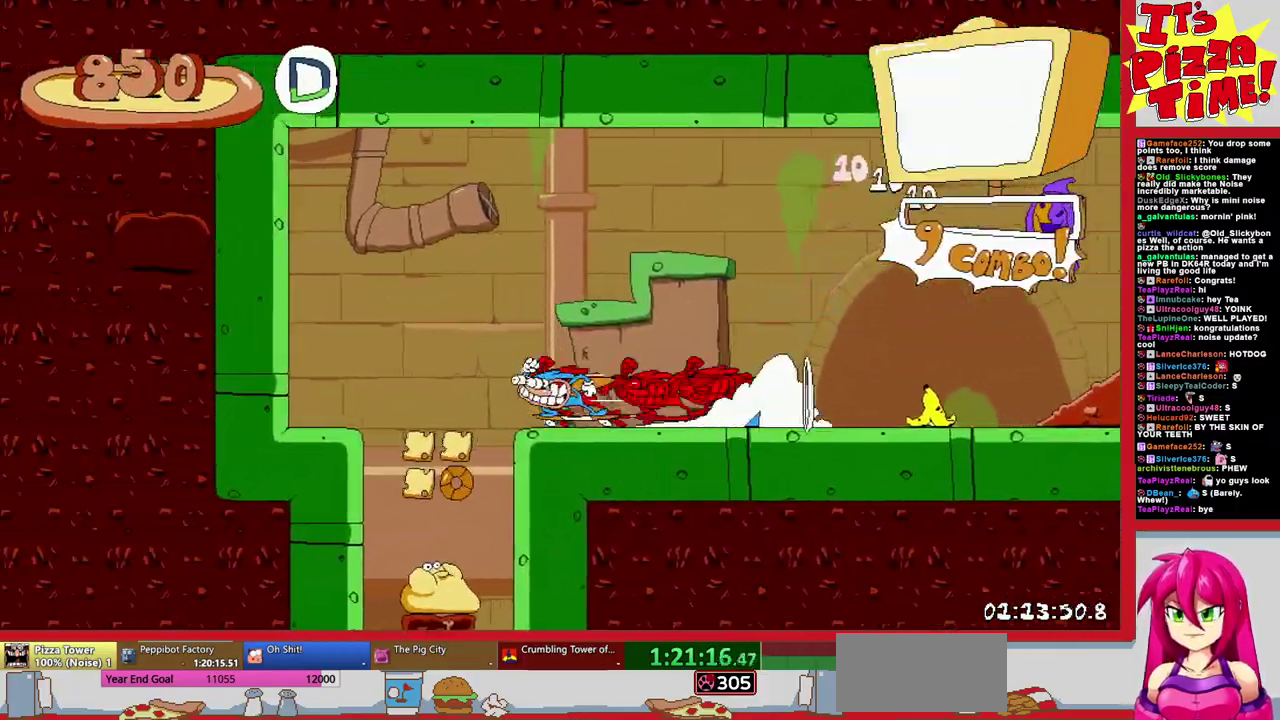
{"buttons": ["R1", "DPAD_DOWN"], "events": [[200, "DPAD_RIGHT", "up"], [317, "DPAD_LEFT", "down"], [367, "DPAD_LEFT", "up"]]}
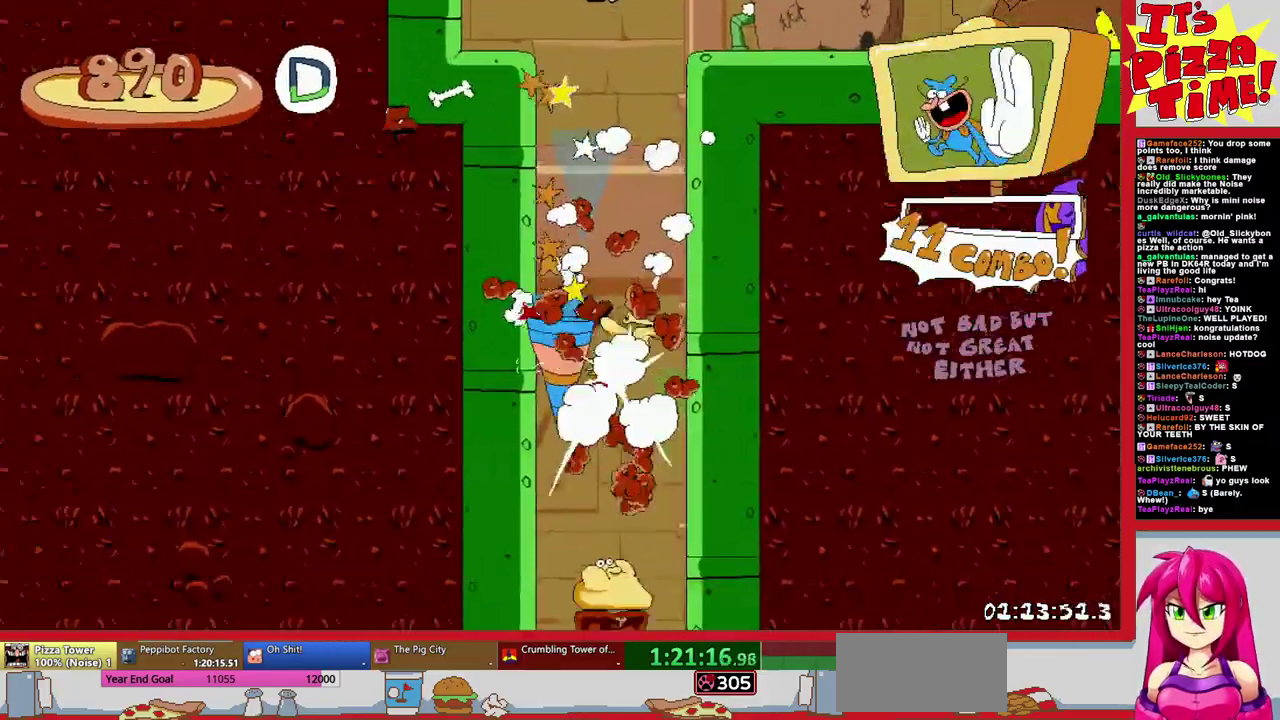
{"buttons": ["R1", "DPAD_LEFT"], "events": [[33, "DPAD_RIGHT", "down"], [233, "DPAD_RIGHT", "up"], [250, "DPAD_LEFT", "down"], [250, "Y", "down"], [350, "Y", "up"], [433, "DPAD_DOWN", "up"]]}
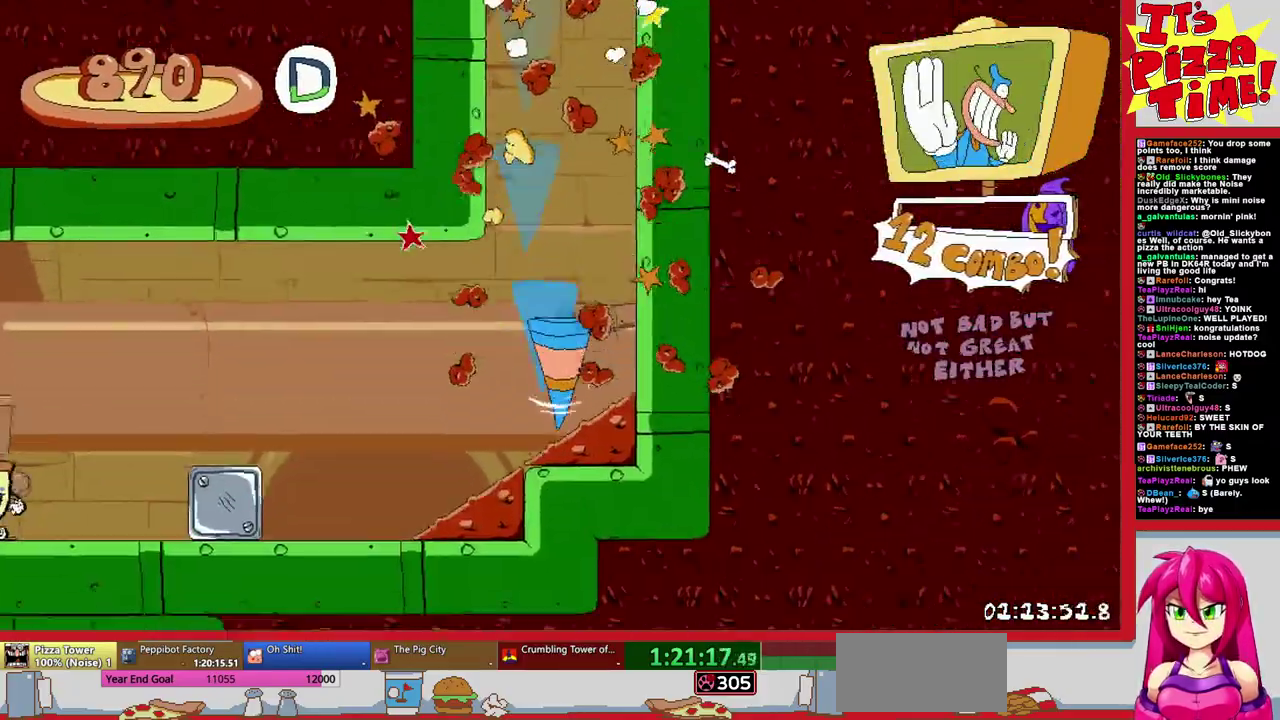
{"buttons": ["R1", "DPAD_LEFT"], "events": []}
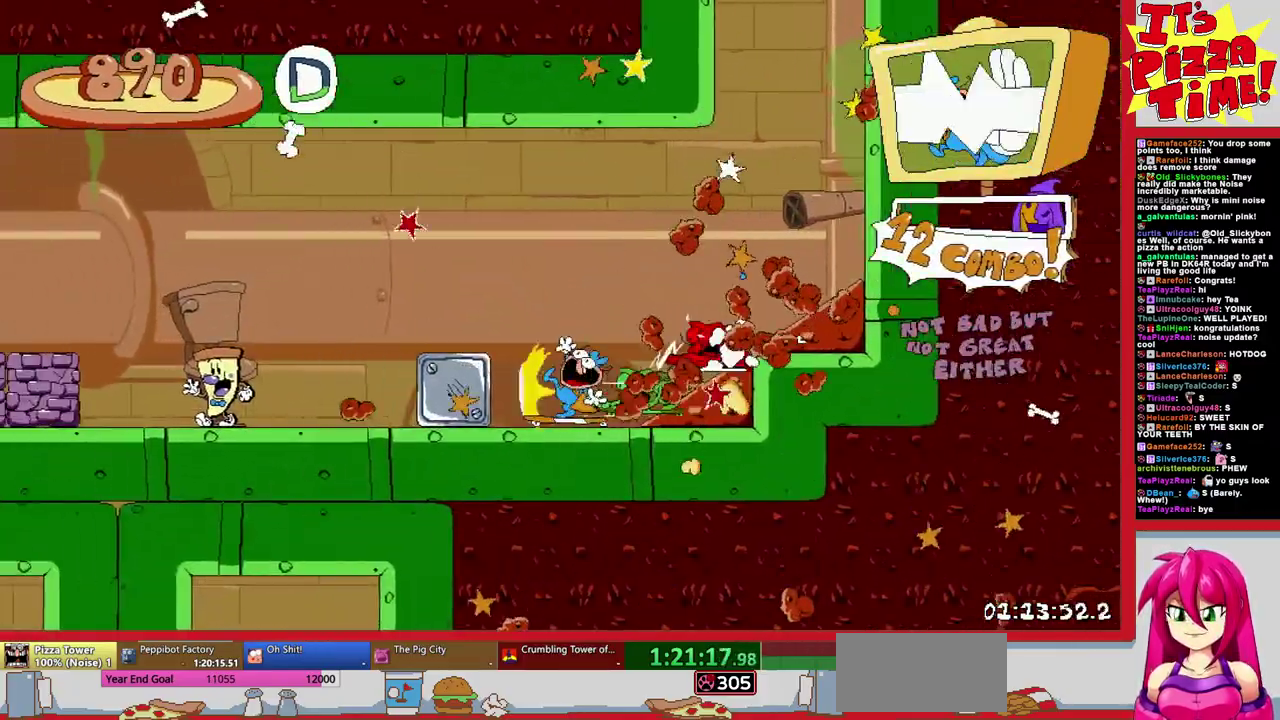
{"buttons": ["R1", "DPAD_LEFT"], "events": []}
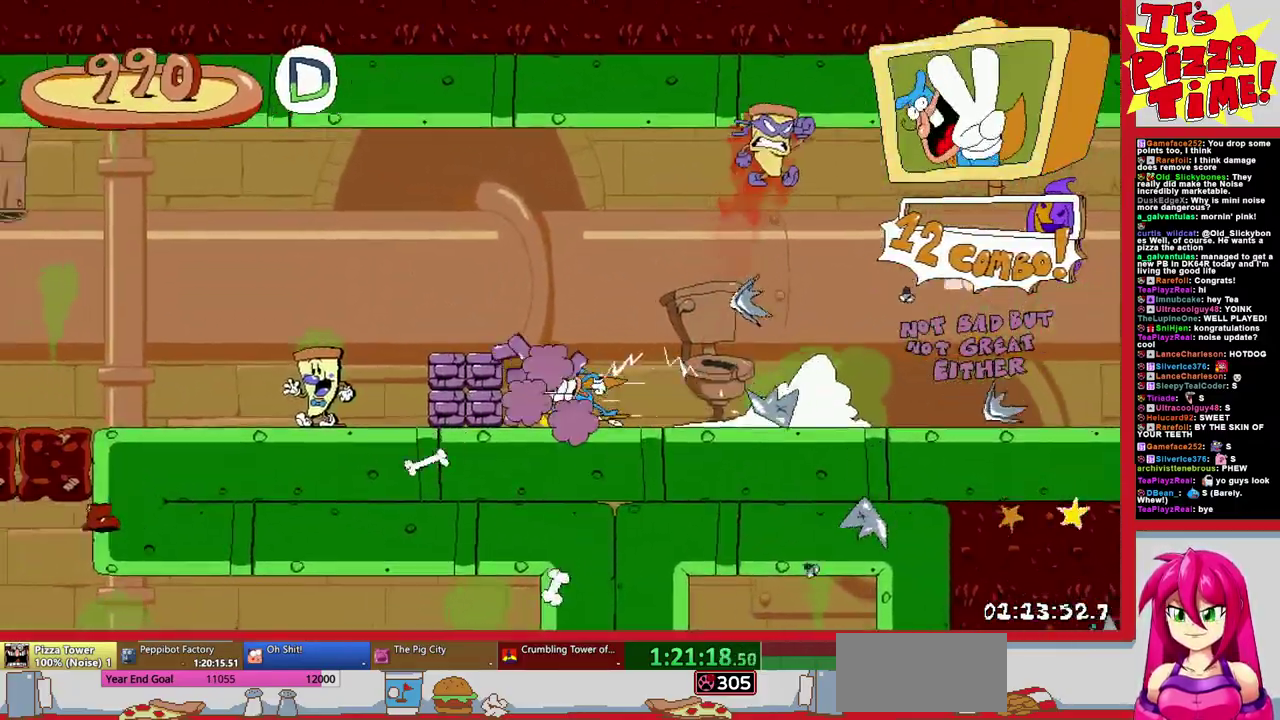
{"buttons": ["Y", "R1", "DPAD_DOWN", "DPAD_RIGHT"], "events": [[17, "B", "down"], [150, "B", "up"], [150, "DPAD_DOWN", "down"], [183, "DPAD_LEFT", "up"], [317, "DPAD_RIGHT", "down"], [500, "Y", "down"]]}
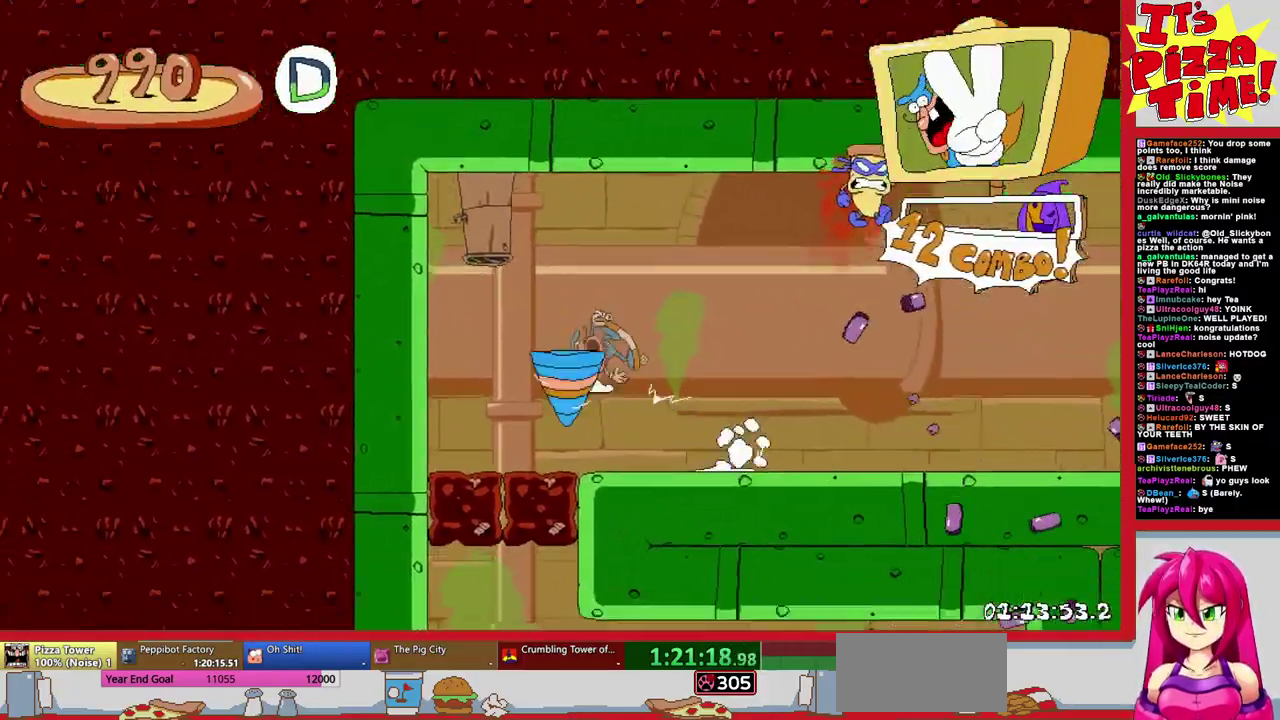
{"buttons": ["R1", "DPAD_RIGHT"], "events": [[83, "Y", "up"], [167, "DPAD_DOWN", "up"]]}
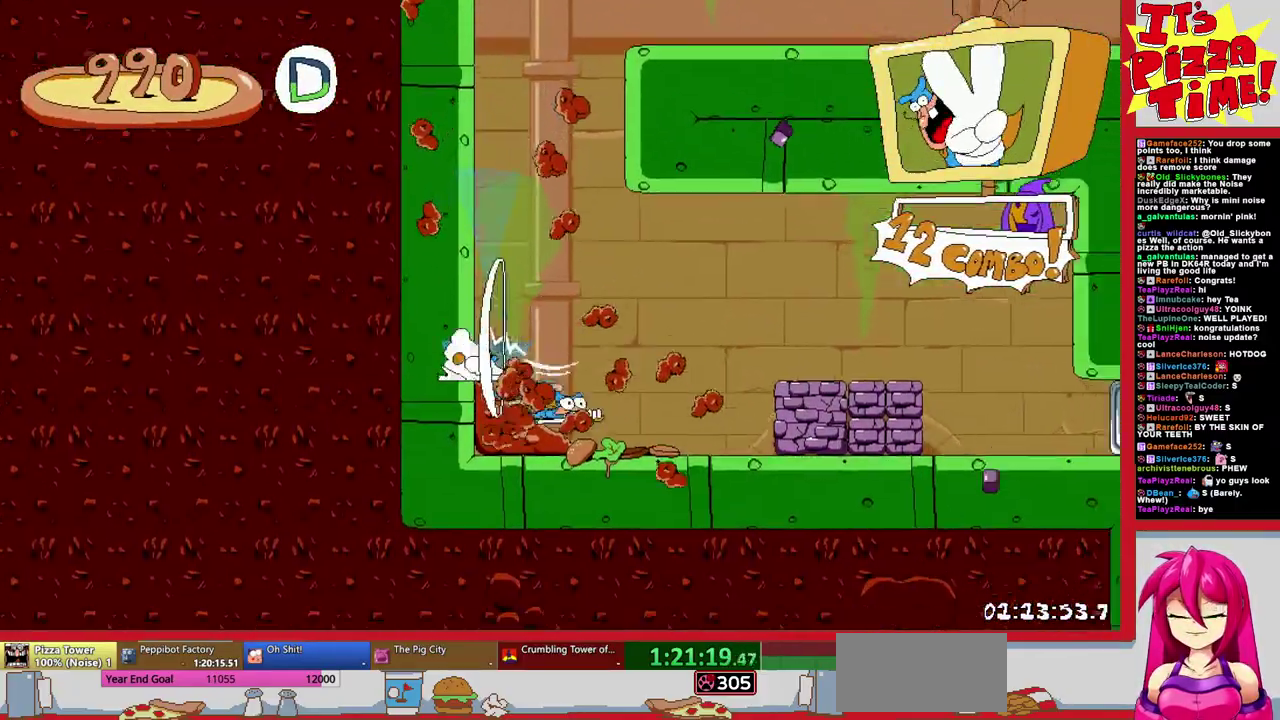
{"buttons": ["R1", "DPAD_DOWN", "DPAD_RIGHT"], "events": [[433, "DPAD_DOWN", "down"]]}
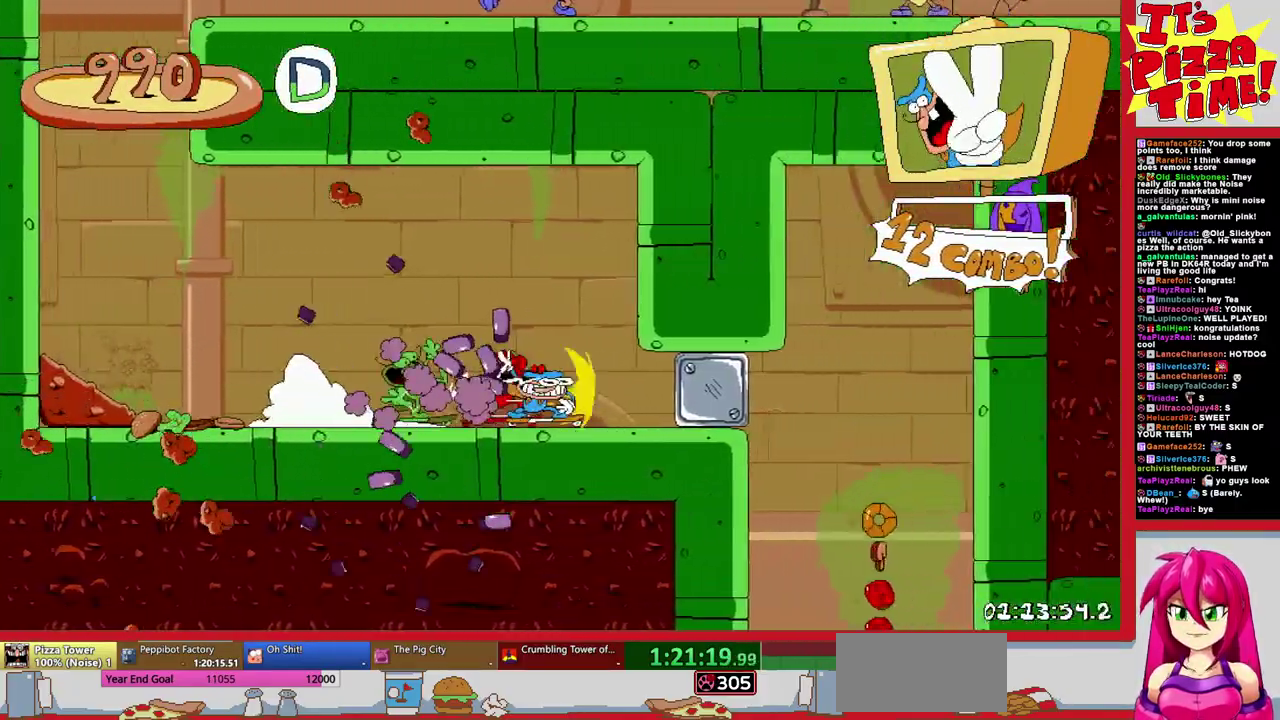
{"buttons": ["R1", "DPAD_DOWN", "DPAD_RIGHT"], "events": []}
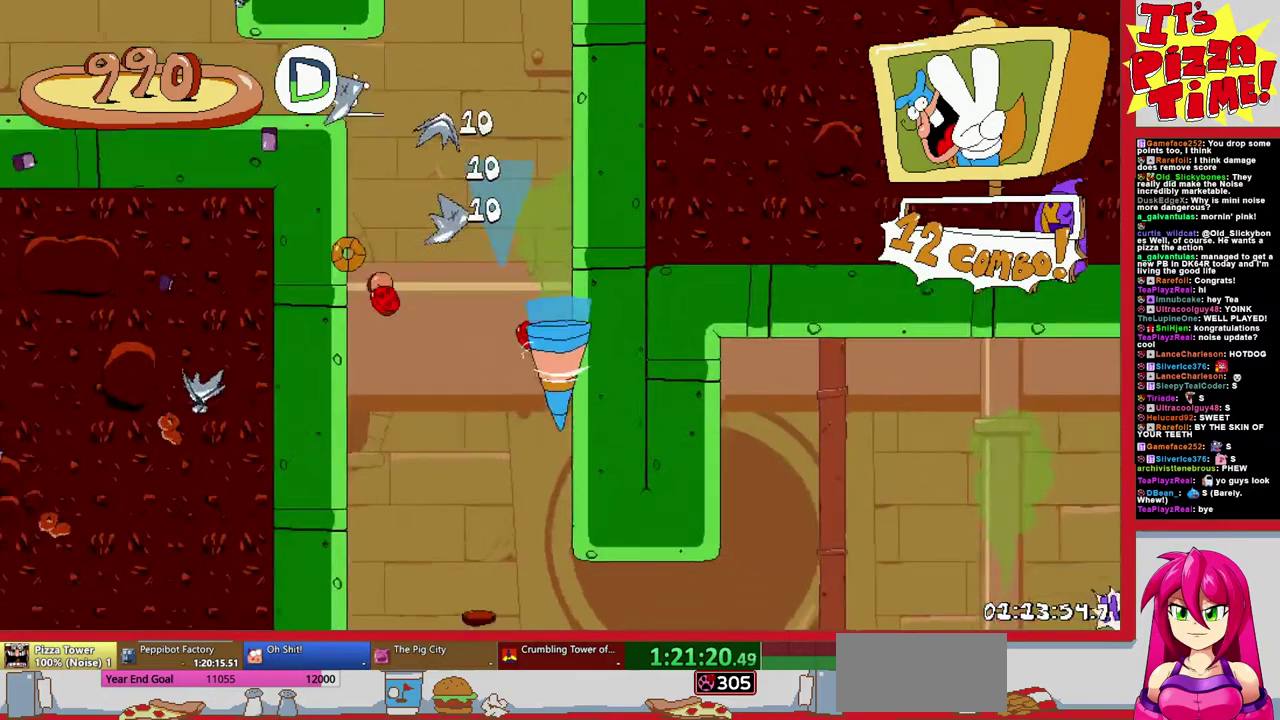
{"buttons": ["R1", "DPAD_RIGHT"], "events": [[200, "DPAD_DOWN", "up"], [217, "DPAD_UP", "down"], [267, "B", "down"], [367, "Y", "down"], [417, "DPAD_UP", "up"], [417, "Y", "up"], [433, "B", "up"]]}
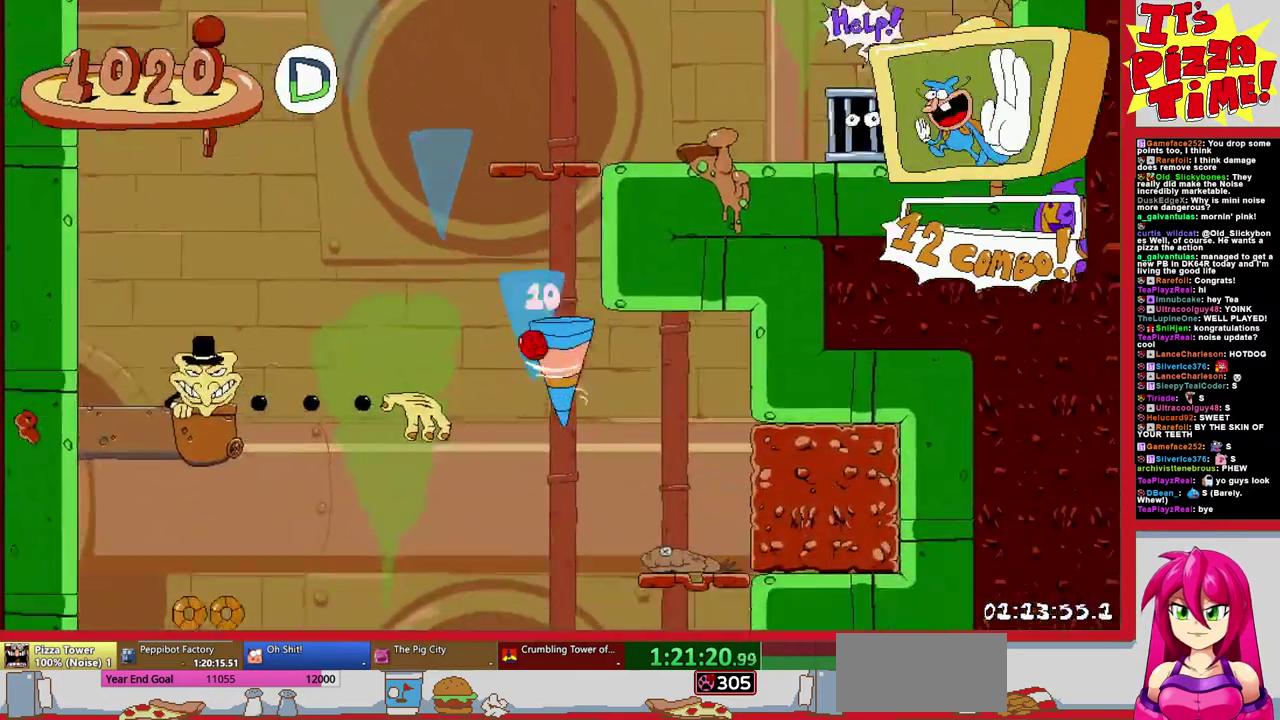
{"buttons": [], "events": [[433, "DPAD_RIGHT", "up"], [433, "R1", "up"]]}
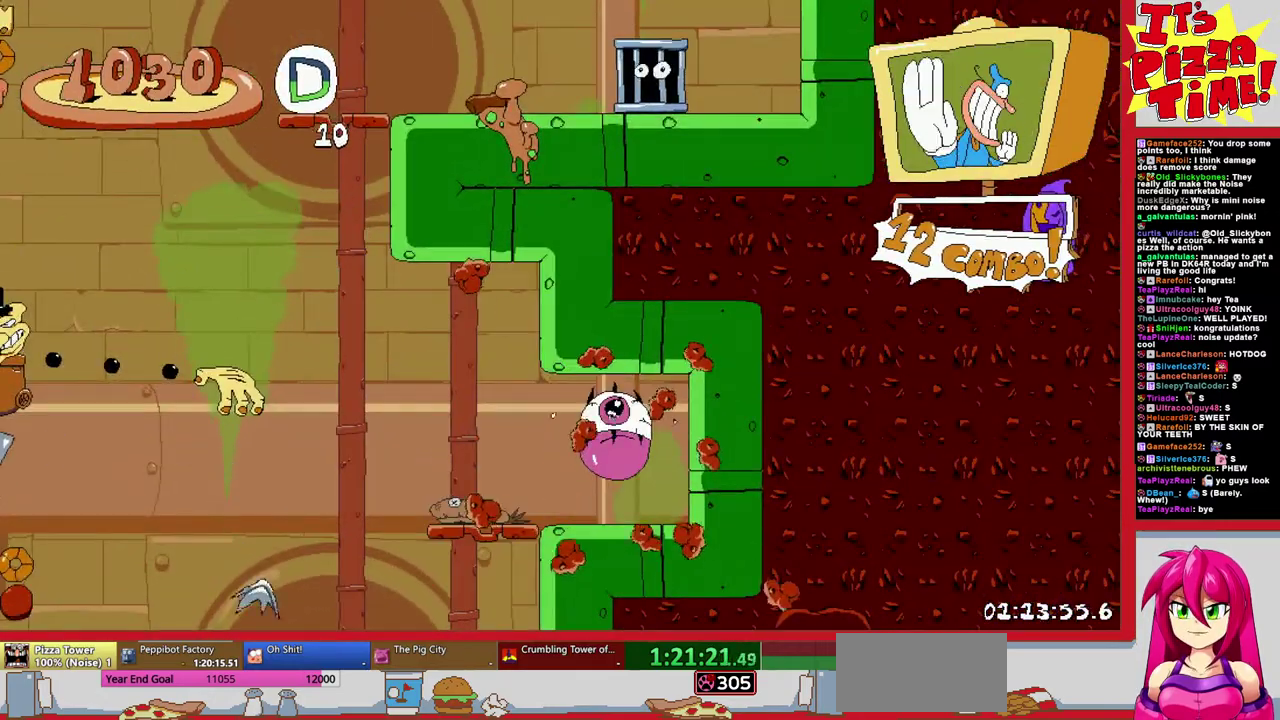
{"buttons": [], "events": []}
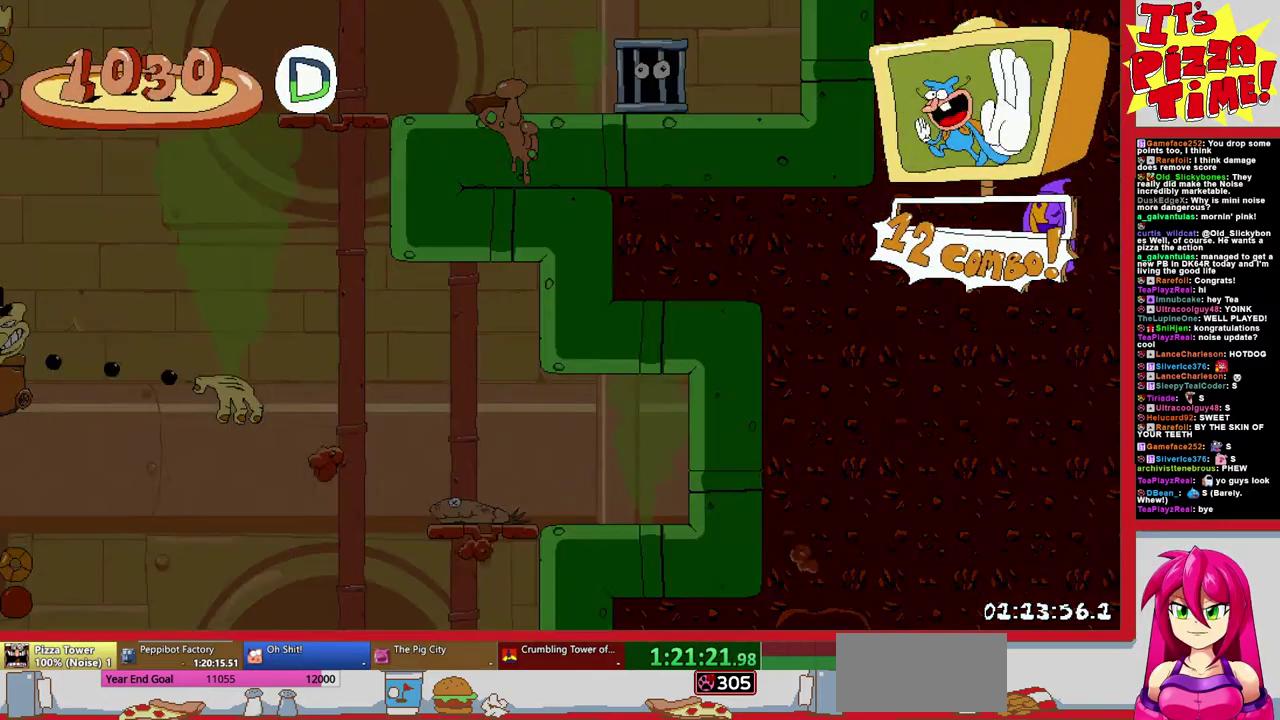
{"buttons": ["DPAD_RIGHT"], "events": [[250, "DPAD_RIGHT", "down"]]}
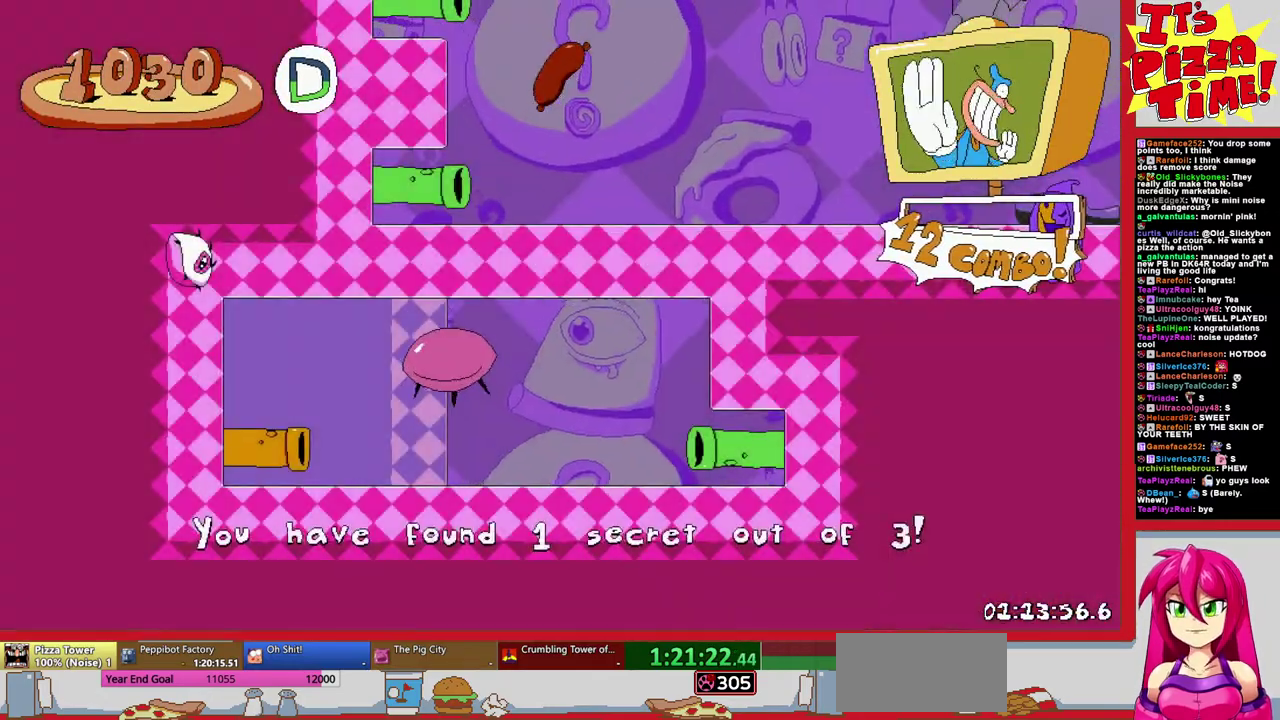
{"buttons": ["R1", "DPAD_DOWN", "DPAD_RIGHT"], "events": [[317, "Y", "down"], [333, "DPAD_DOWN", "down"], [383, "R1", "down"], [417, "Y", "up"]]}
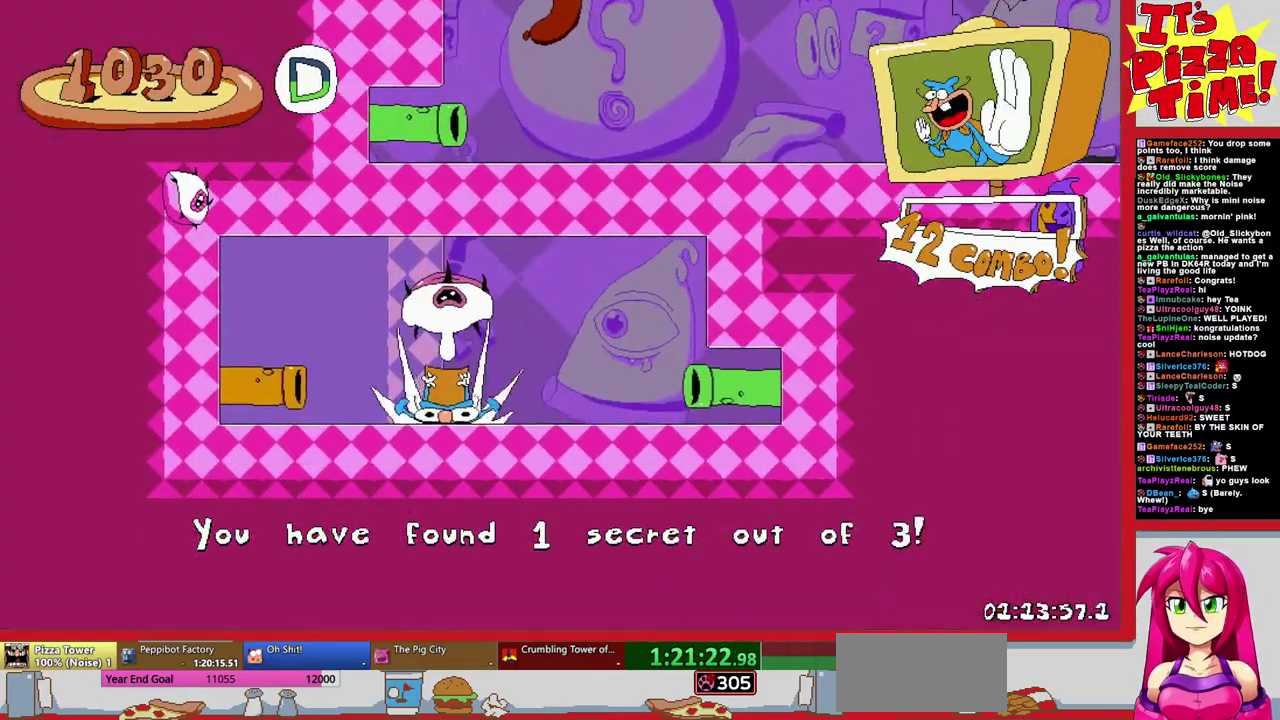
{"buttons": ["R1"], "events": [[33, "DPAD_DOWN", "up"], [450, "DPAD_RIGHT", "up"]]}
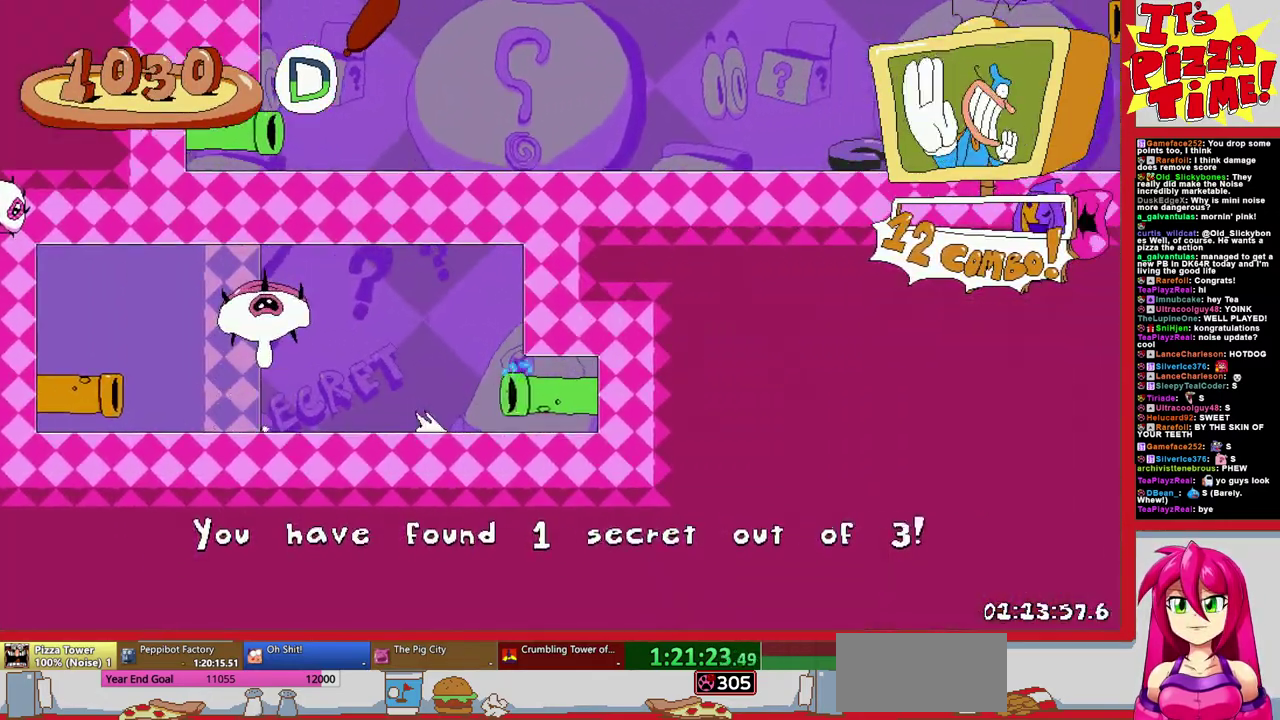
{"buttons": ["R1", "DPAD_LEFT"], "events": [[33, "DPAD_LEFT", "down"]]}
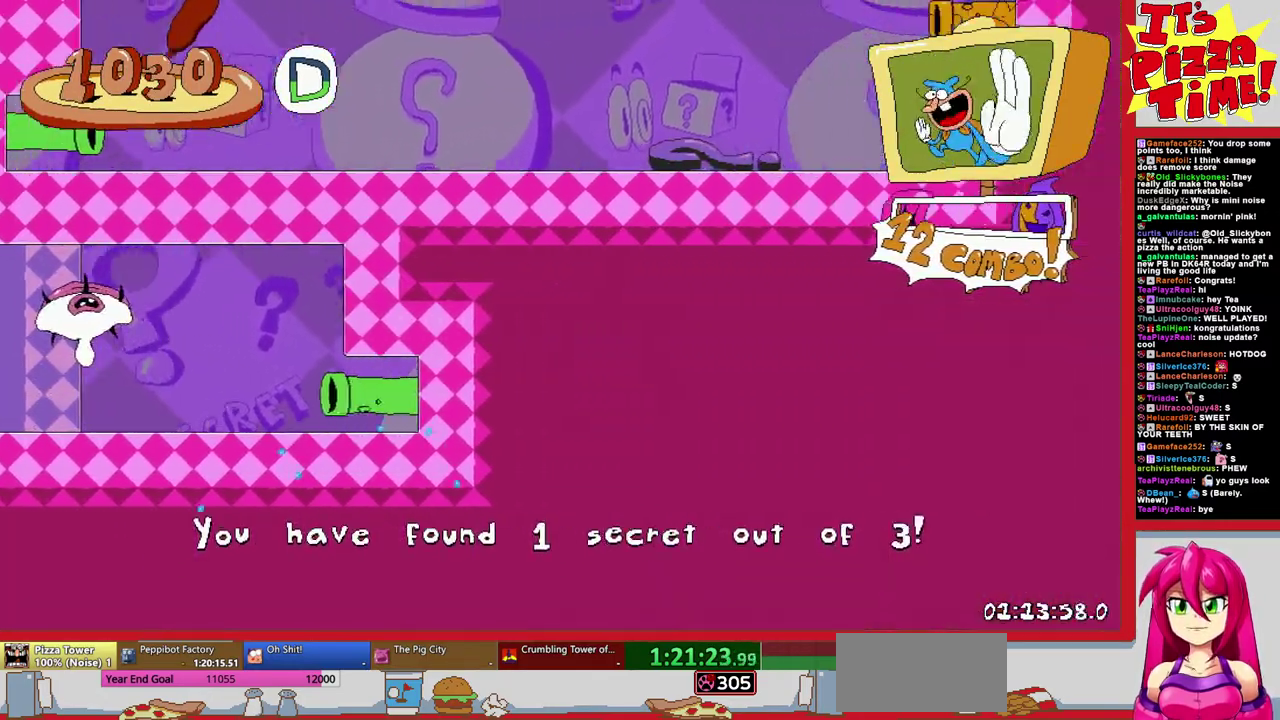
{"buttons": ["R1", "DPAD_LEFT"], "events": []}
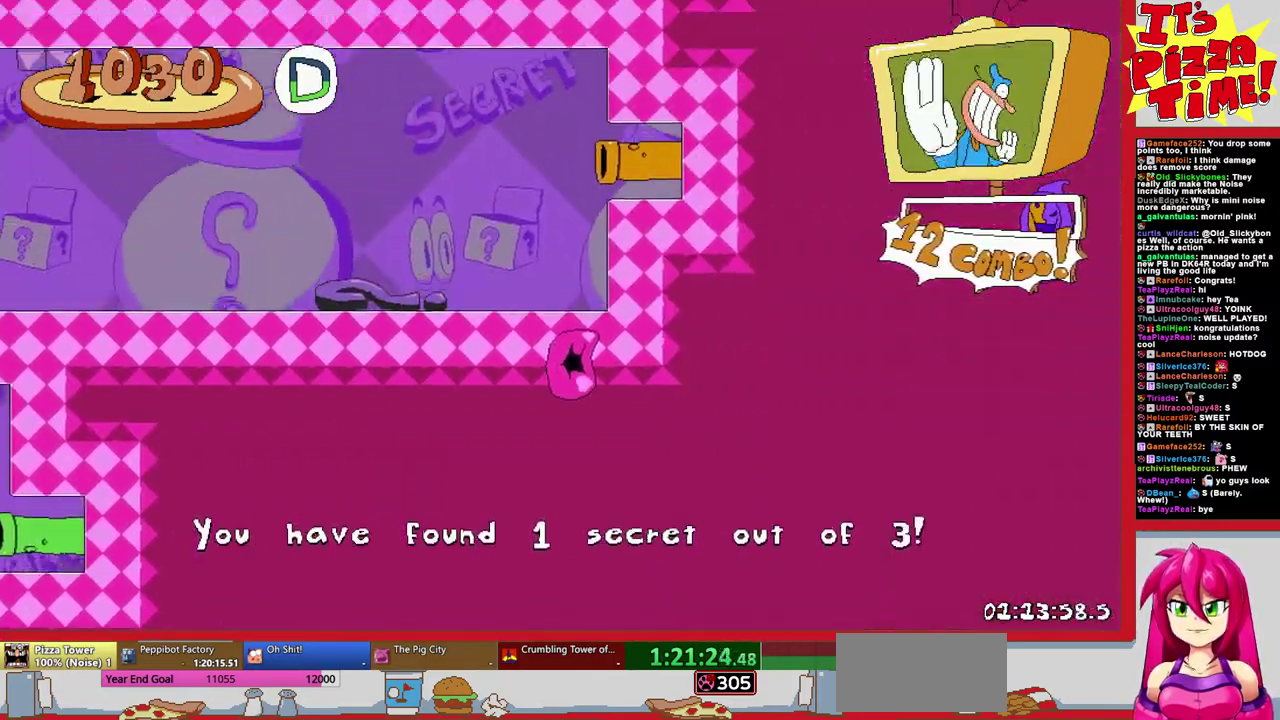
{"buttons": ["R1", "DPAD_LEFT"], "events": []}
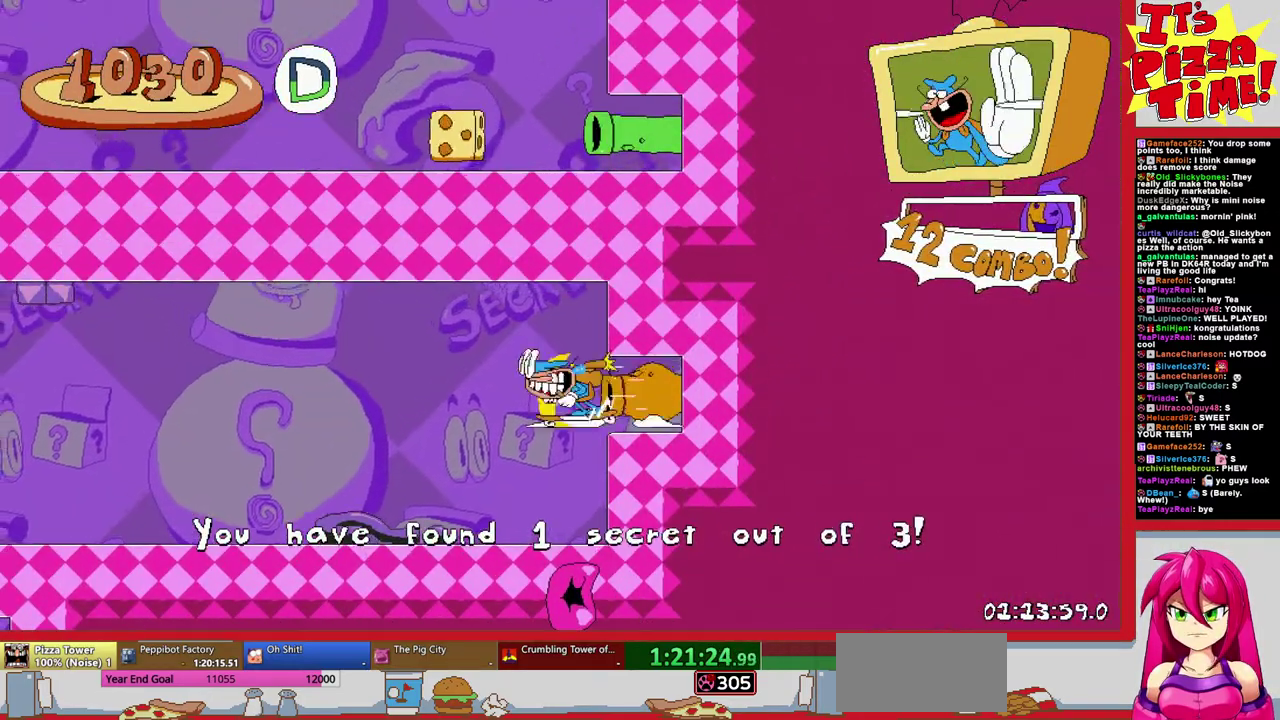
{"buttons": ["B", "R1", "DPAD_LEFT"], "events": [[200, "B", "down"]]}
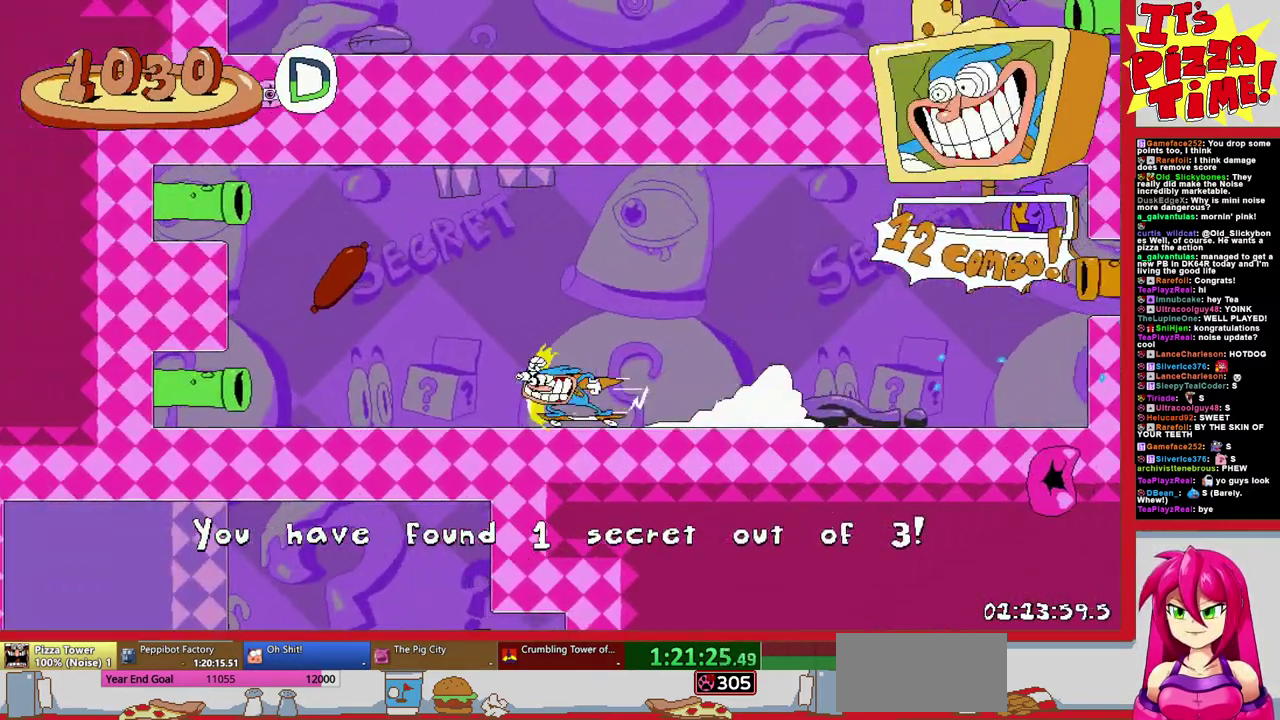
{"buttons": ["R1", "DPAD_RIGHT"], "events": [[133, "B", "up"], [133, "DPAD_LEFT", "up"], [233, "DPAD_RIGHT", "down"]]}
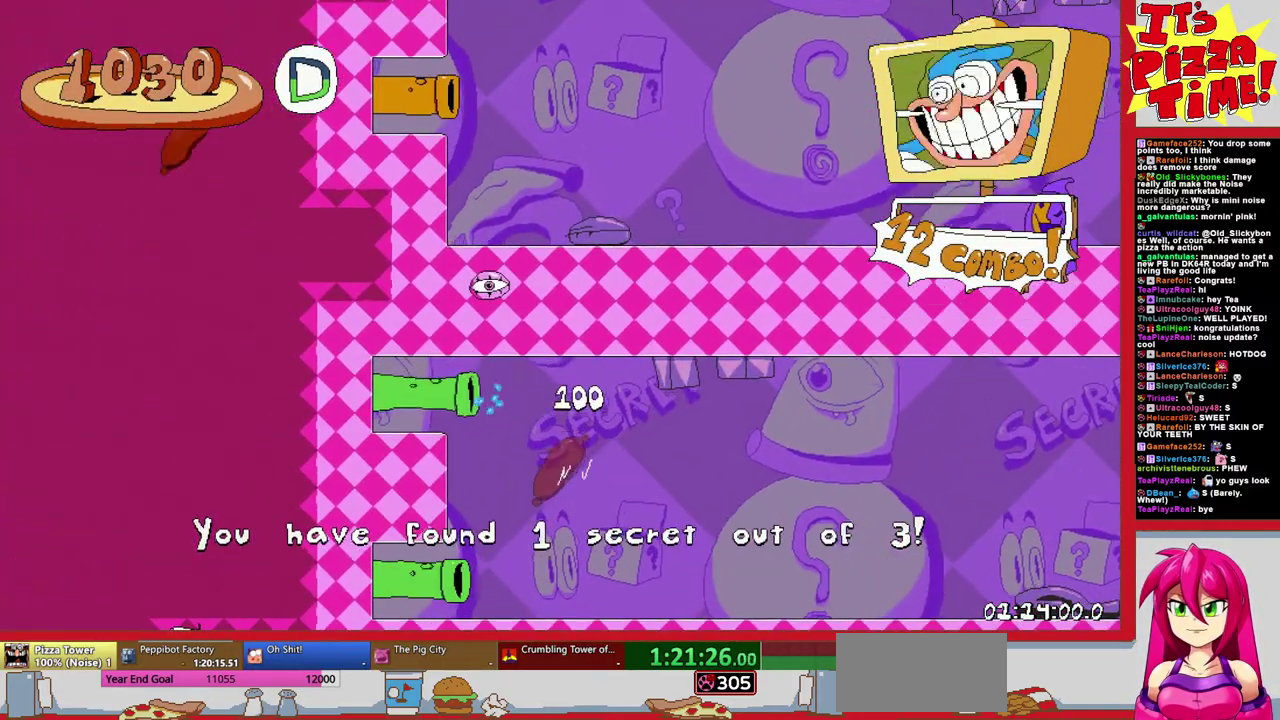
{"buttons": ["R1", "DPAD_RIGHT"], "events": [[67, "DPAD_RIGHT", "up"], [200, "DPAD_RIGHT", "down"]]}
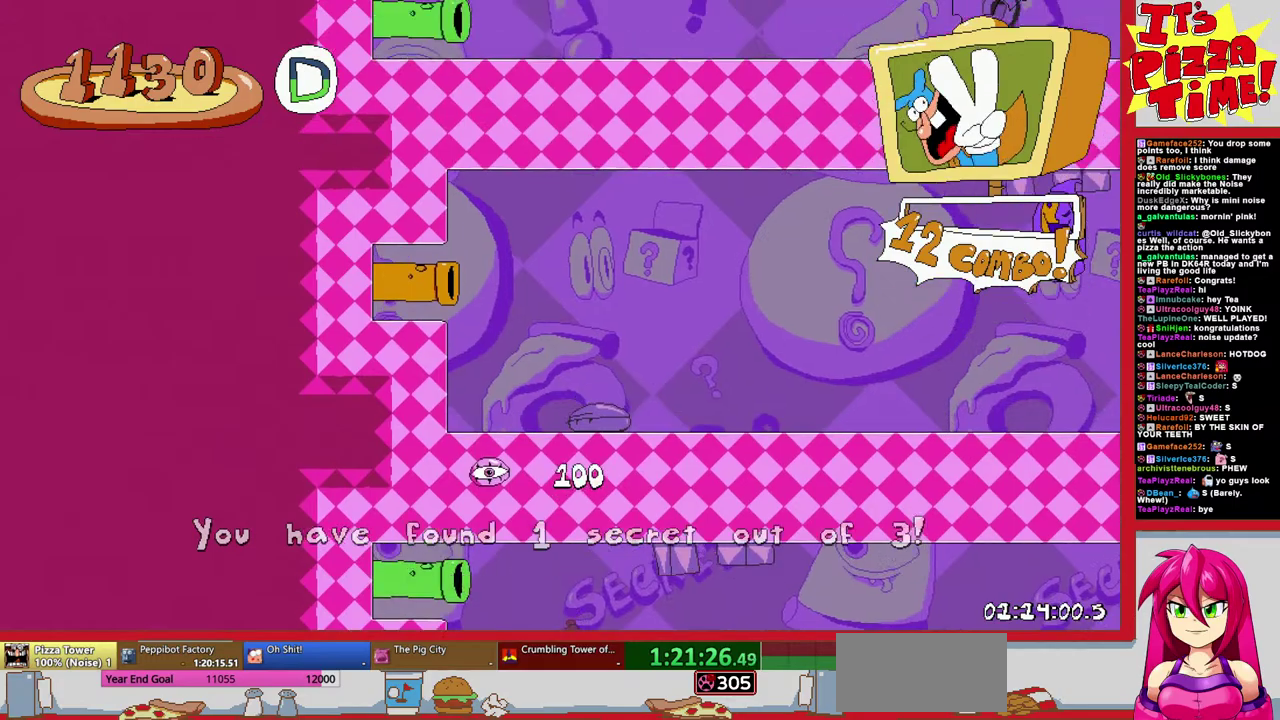
{"buttons": ["R1", "DPAD_RIGHT"], "events": []}
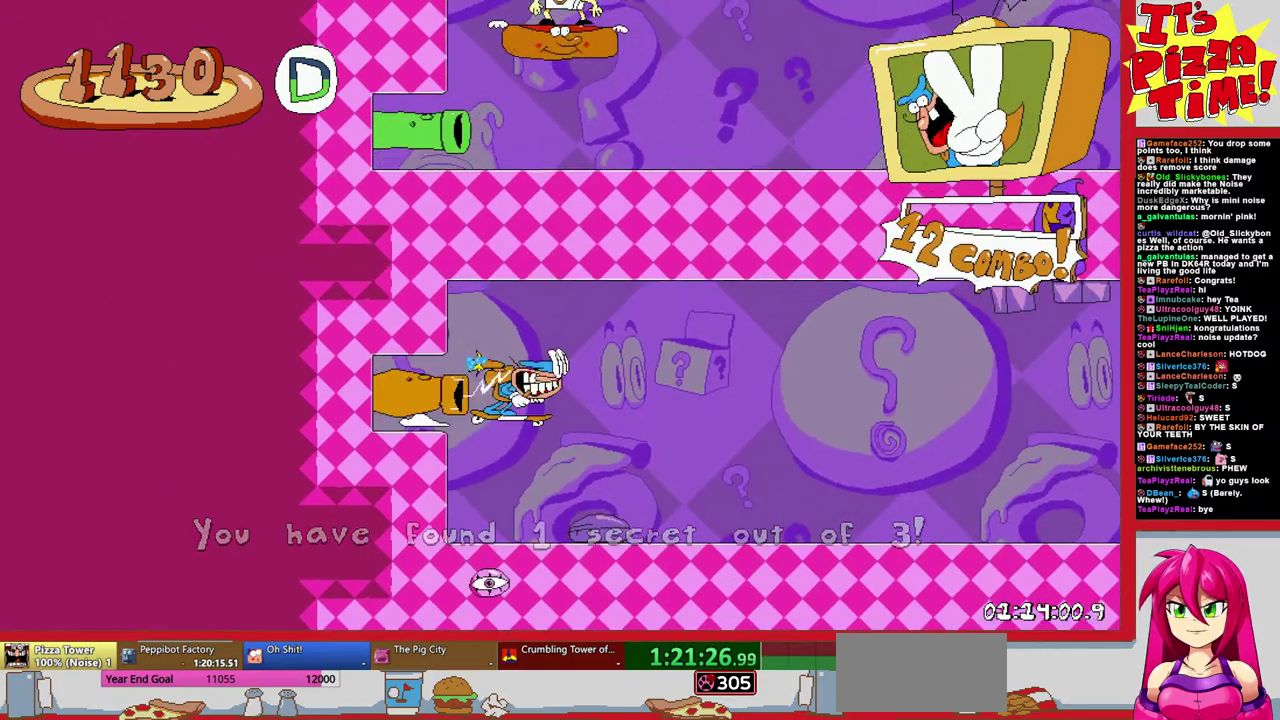
{"buttons": ["R1", "DPAD_RIGHT"], "events": []}
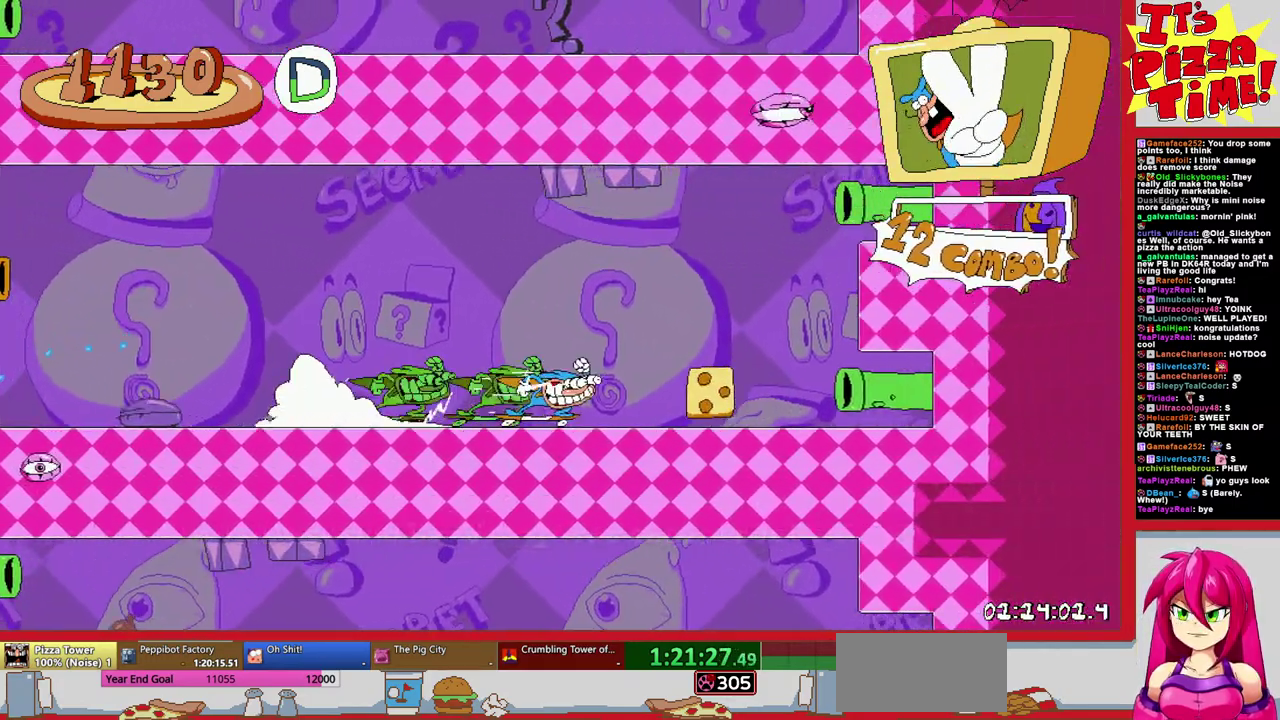
{"buttons": ["R1", "DPAD_LEFT"], "events": [[150, "DPAD_RIGHT", "up"], [250, "DPAD_LEFT", "down"]]}
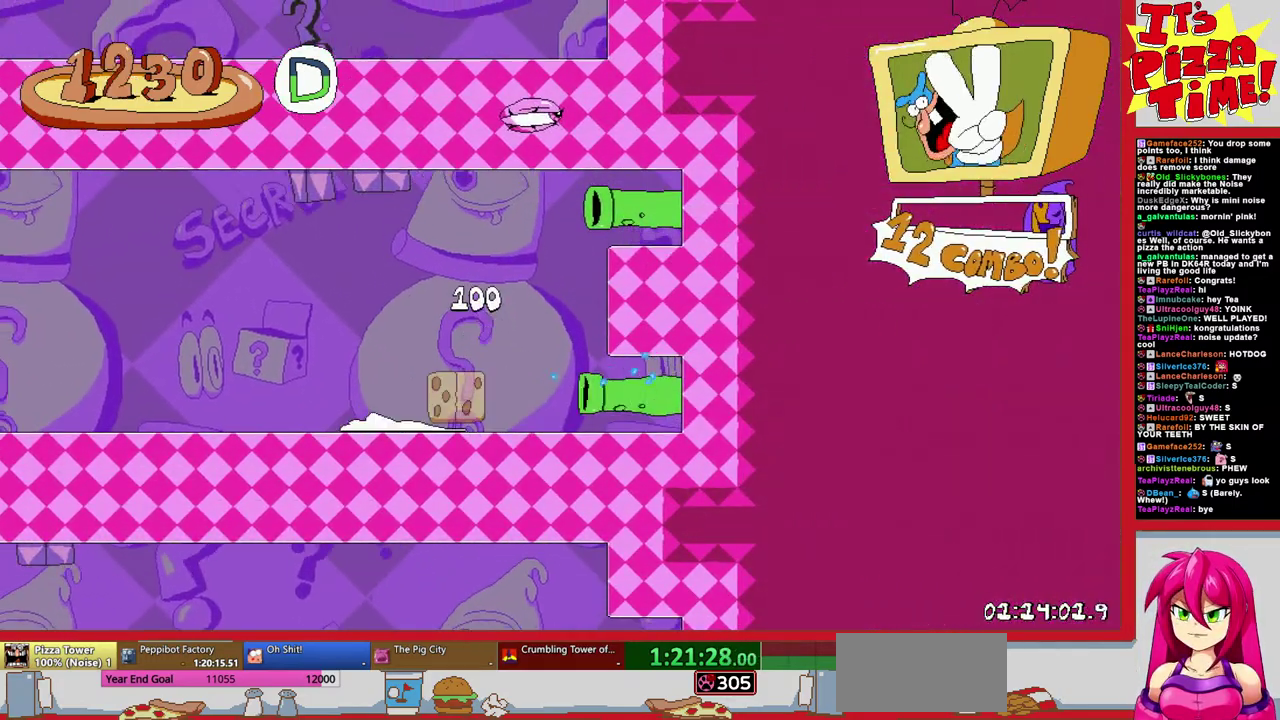
{"buttons": ["R1", "DPAD_LEFT"], "events": []}
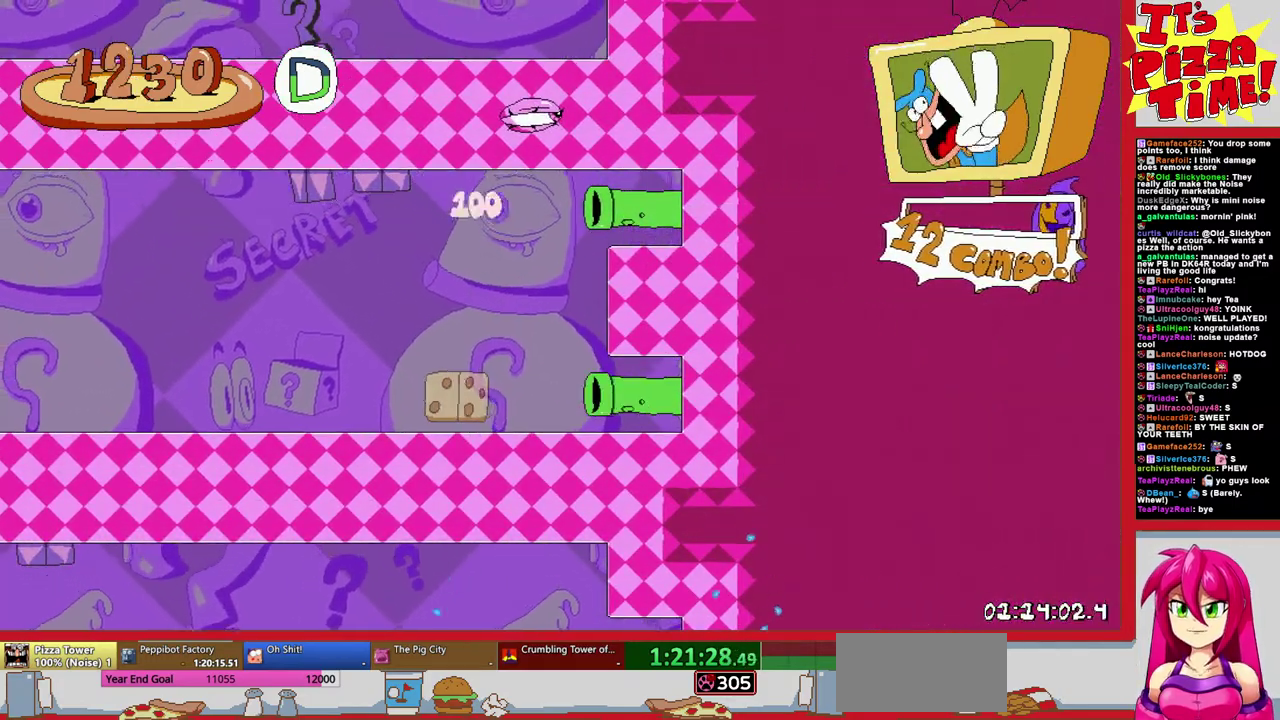
{"buttons": ["R1", "DPAD_LEFT"], "events": []}
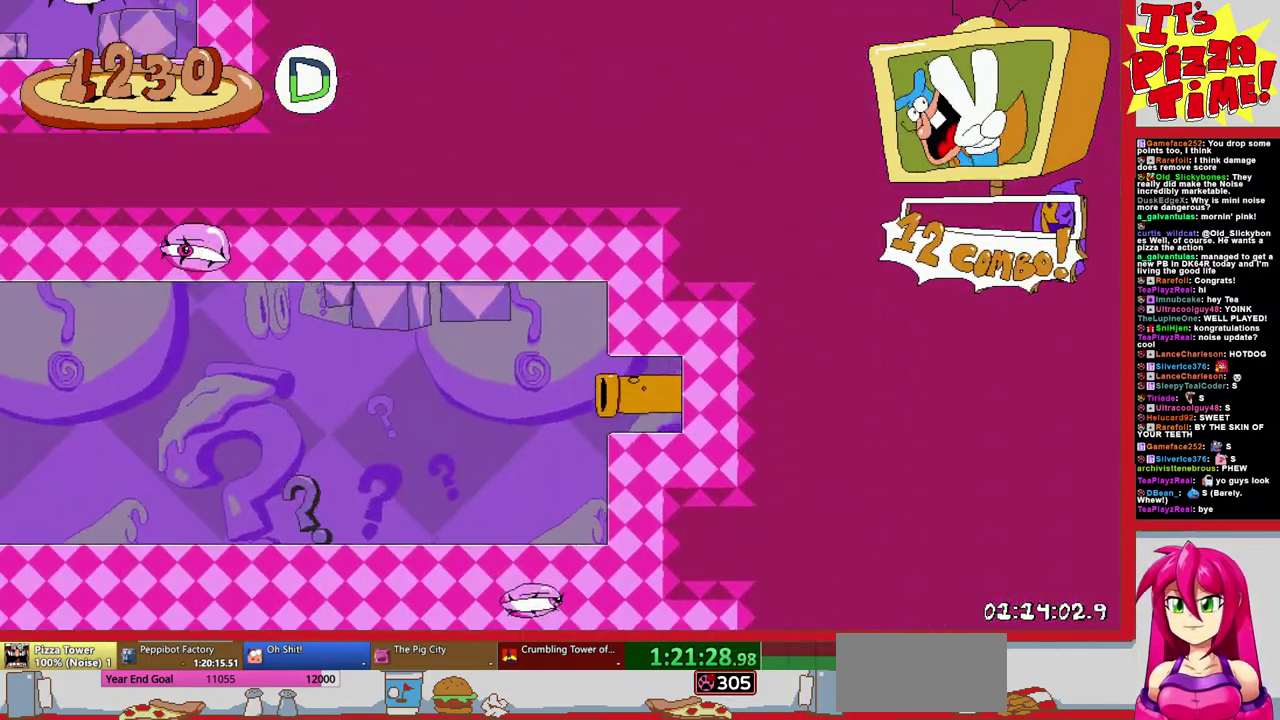
{"buttons": ["B", "R1", "DPAD_LEFT"], "events": [[433, "B", "down"]]}